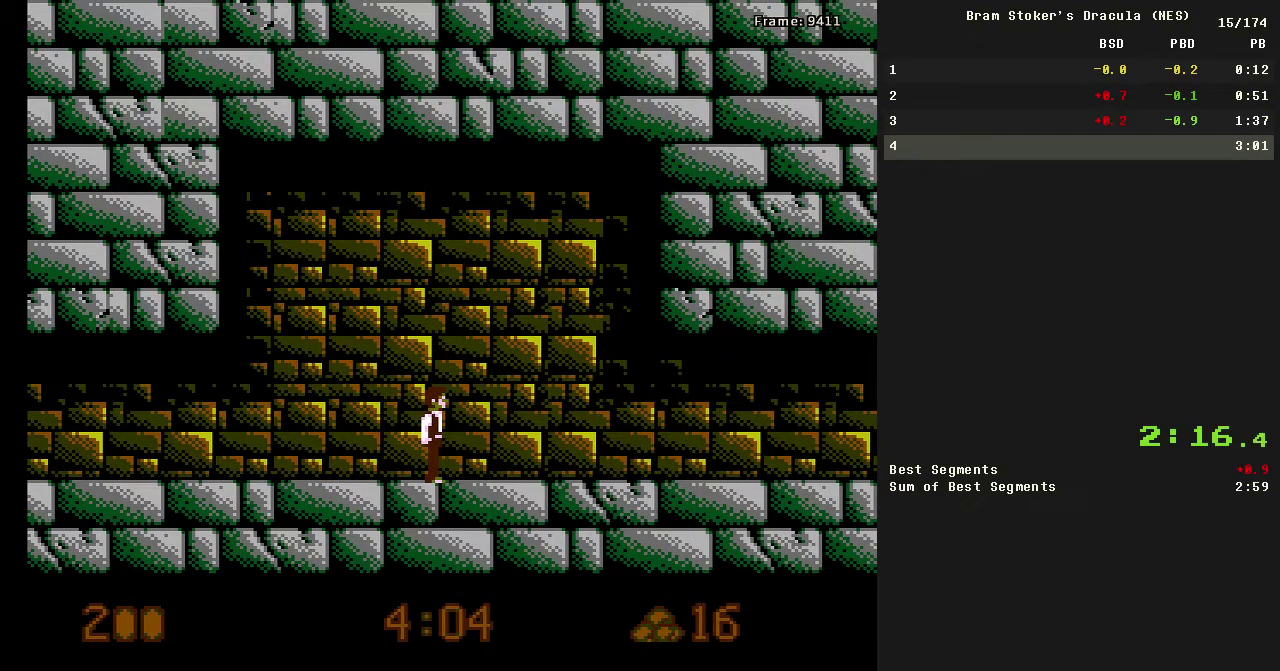
Gameplay with a controller (Nintendo layout); each line is a JSON object with the inputs held at the frame after it. "events" lists button and stick changes between this image and that frame as [ms after this image, input, new state], when the widget could be followed in between. Not read: L3 R3.
{"buttons": [], "events": []}
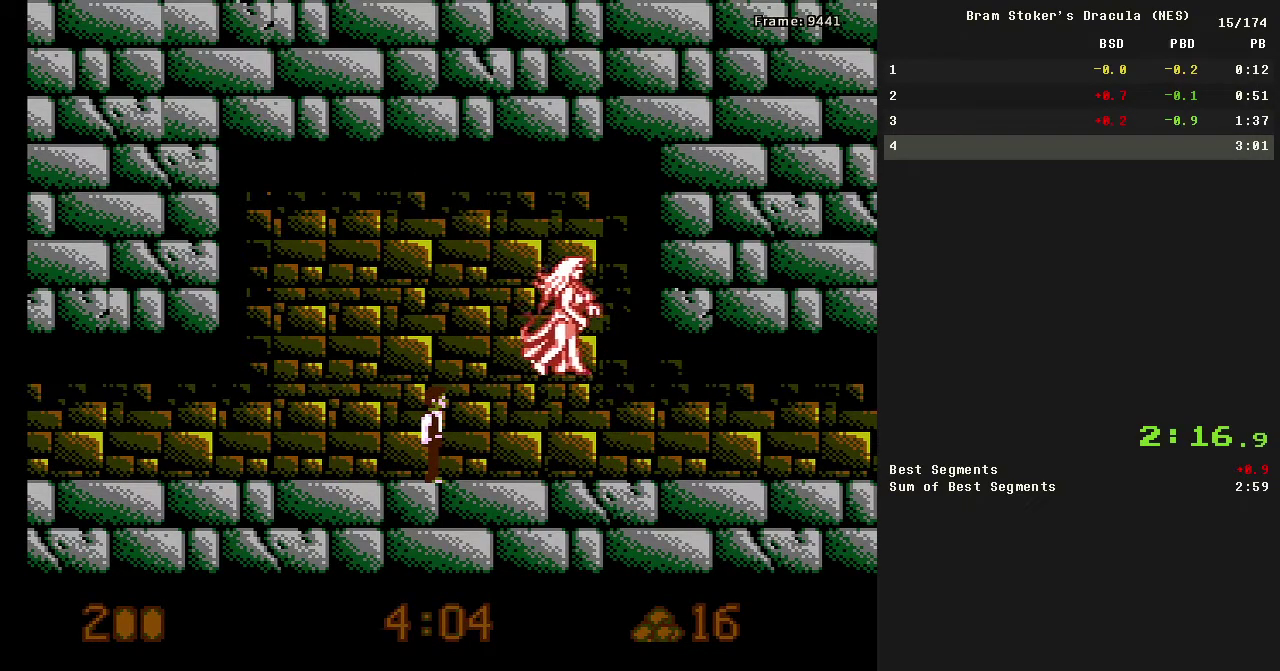
{"buttons": ["A", "DPAD_RIGHT"], "events": [[50, "A", "down"], [284, "DPAD_RIGHT", "down"]]}
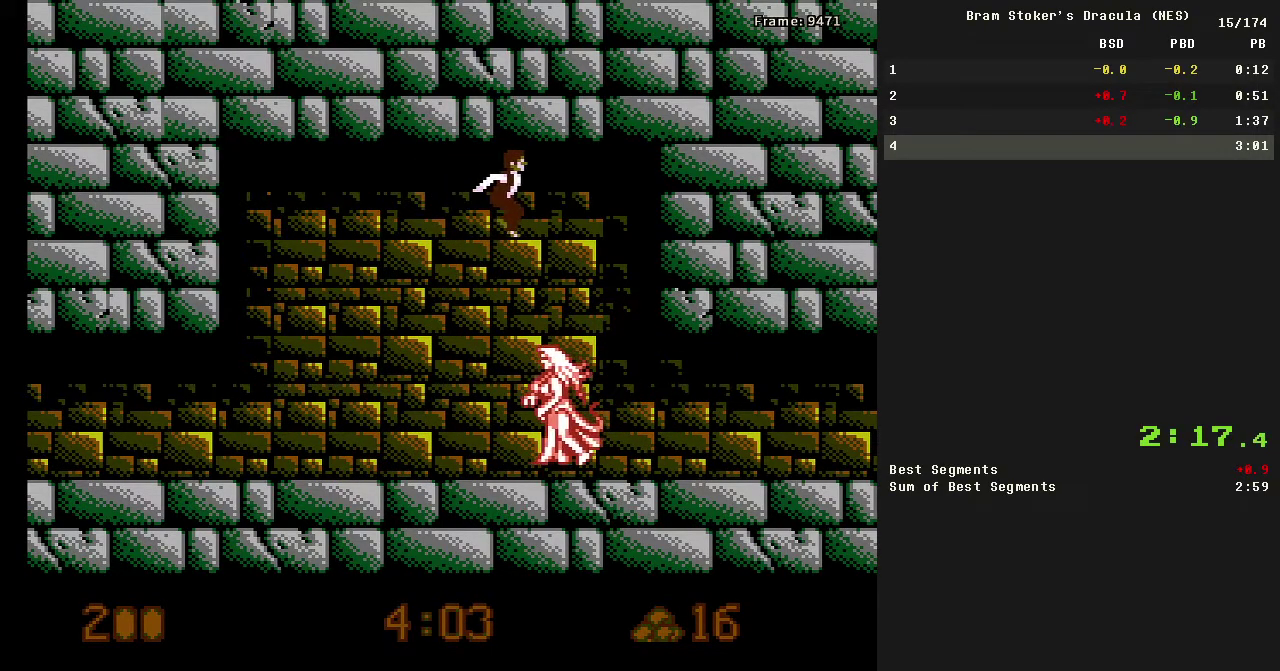
{"buttons": ["DPAD_LEFT"], "events": [[50, "A", "up"], [217, "DPAD_RIGHT", "up"], [367, "DPAD_LEFT", "down"]]}
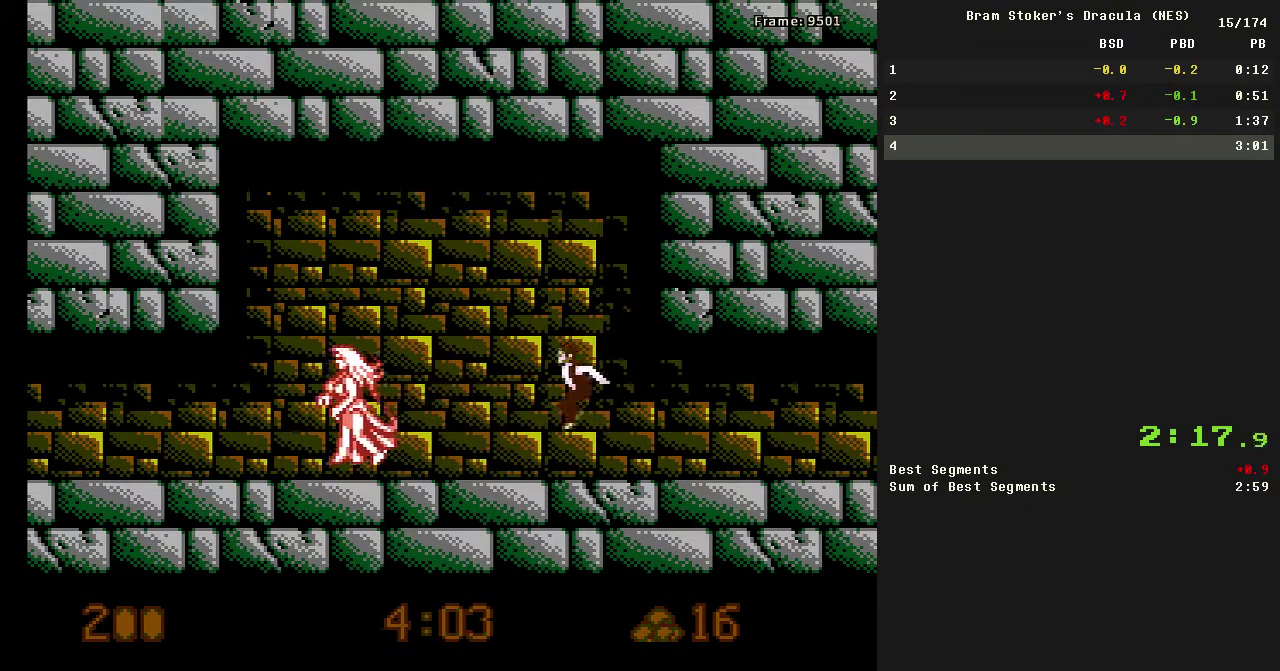
{"buttons": [], "events": [[300, "DPAD_LEFT", "up"]]}
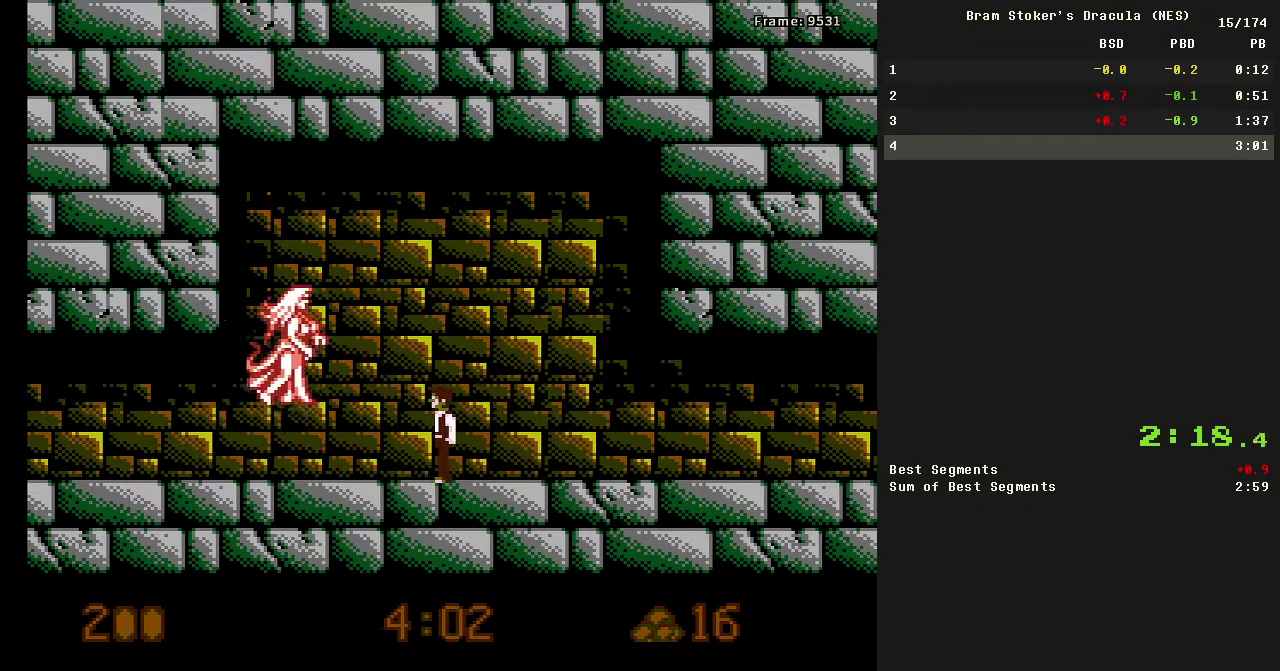
{"buttons": [], "events": []}
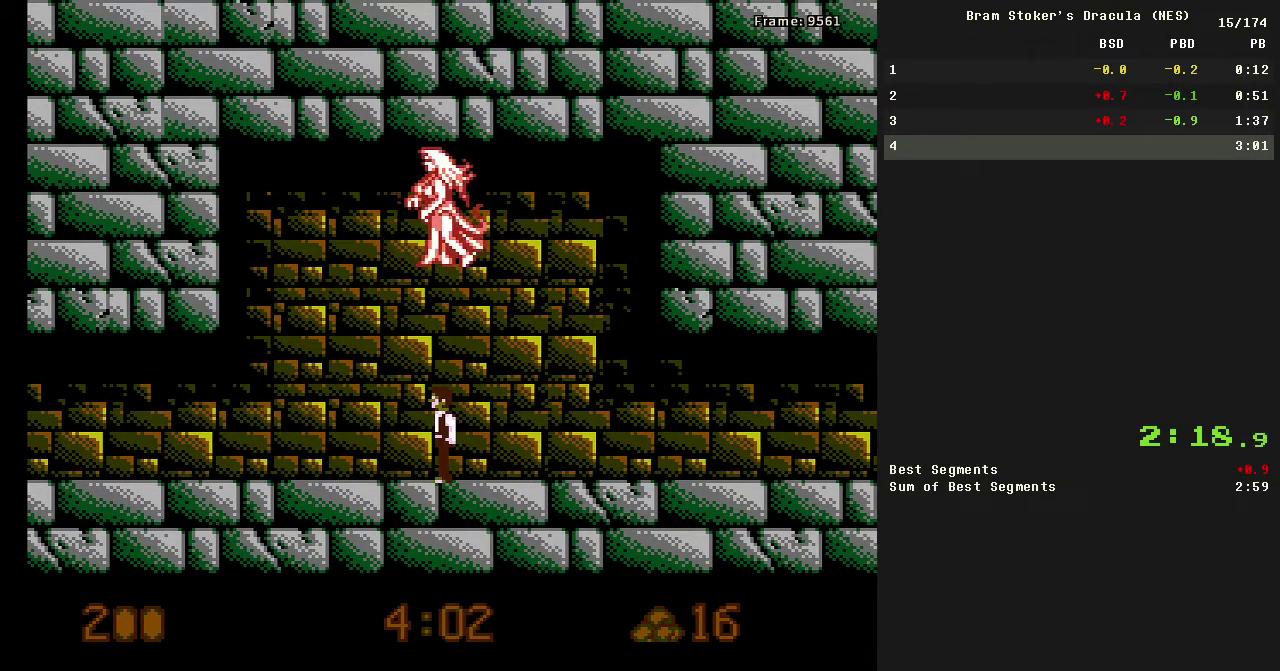
{"buttons": [], "events": []}
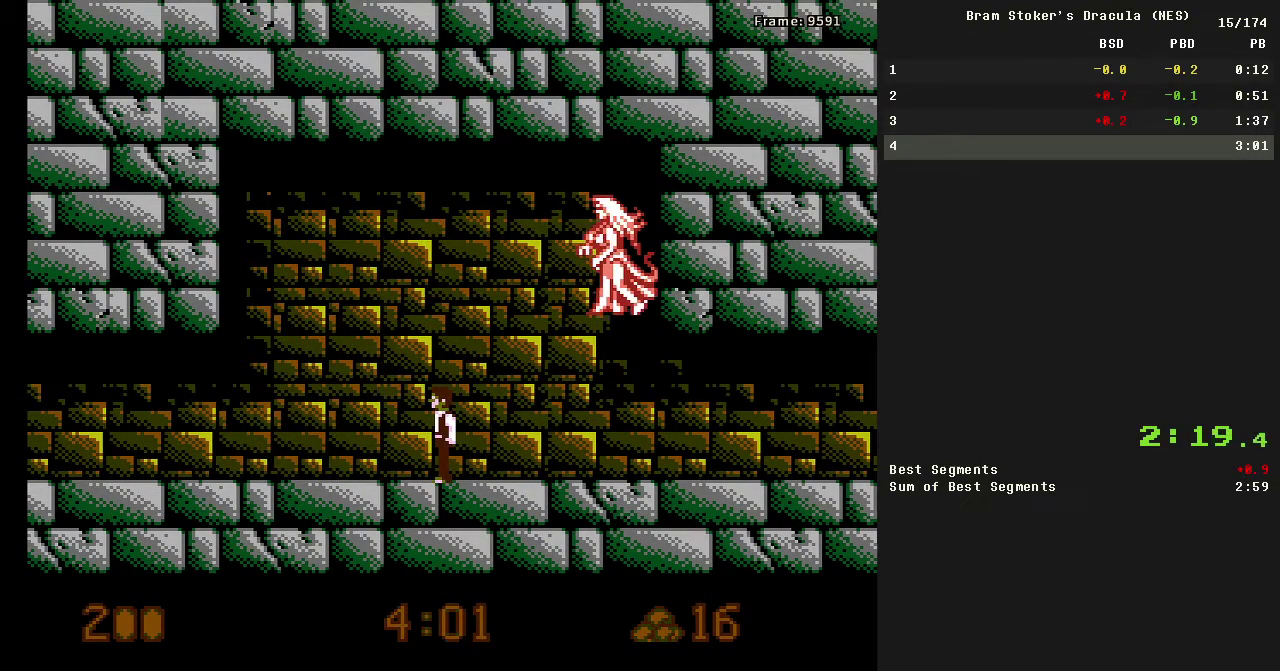
{"buttons": ["A", "DPAD_RIGHT"], "events": [[200, "A", "down"], [367, "DPAD_RIGHT", "down"]]}
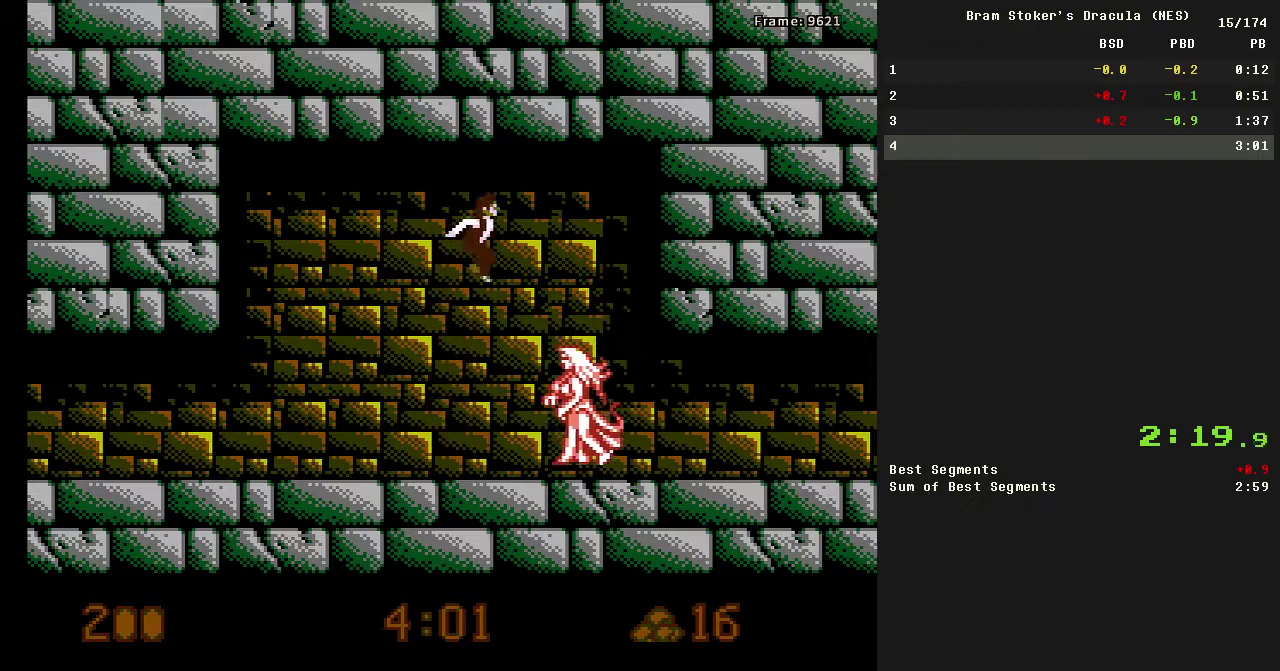
{"buttons": ["DPAD_LEFT"], "events": [[84, "A", "up"], [284, "DPAD_RIGHT", "up"], [467, "DPAD_LEFT", "down"]]}
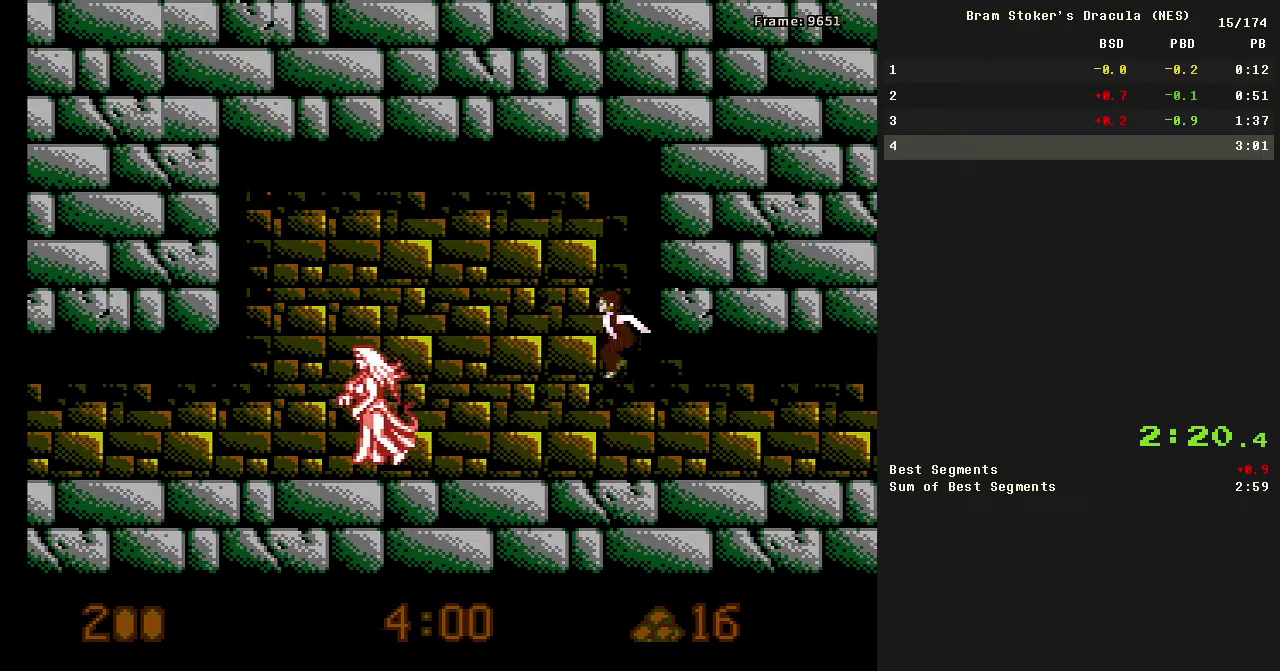
{"buttons": [], "events": [[434, "DPAD_LEFT", "up"]]}
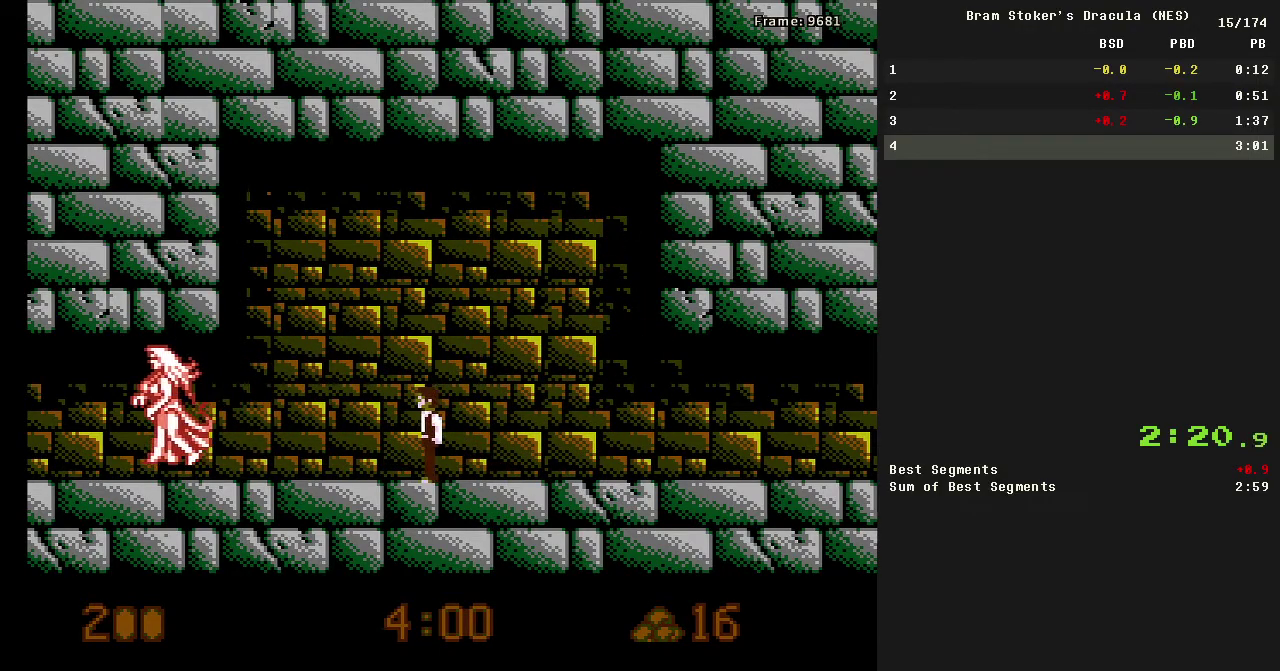
{"buttons": [], "events": []}
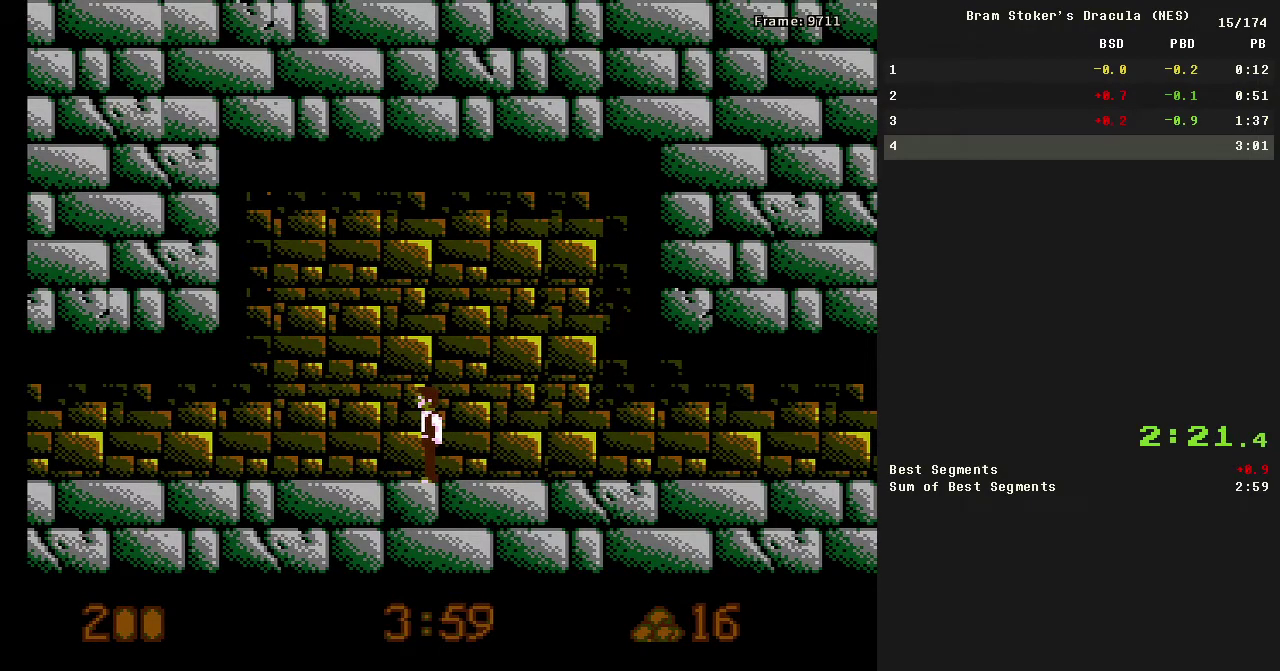
{"buttons": [], "events": []}
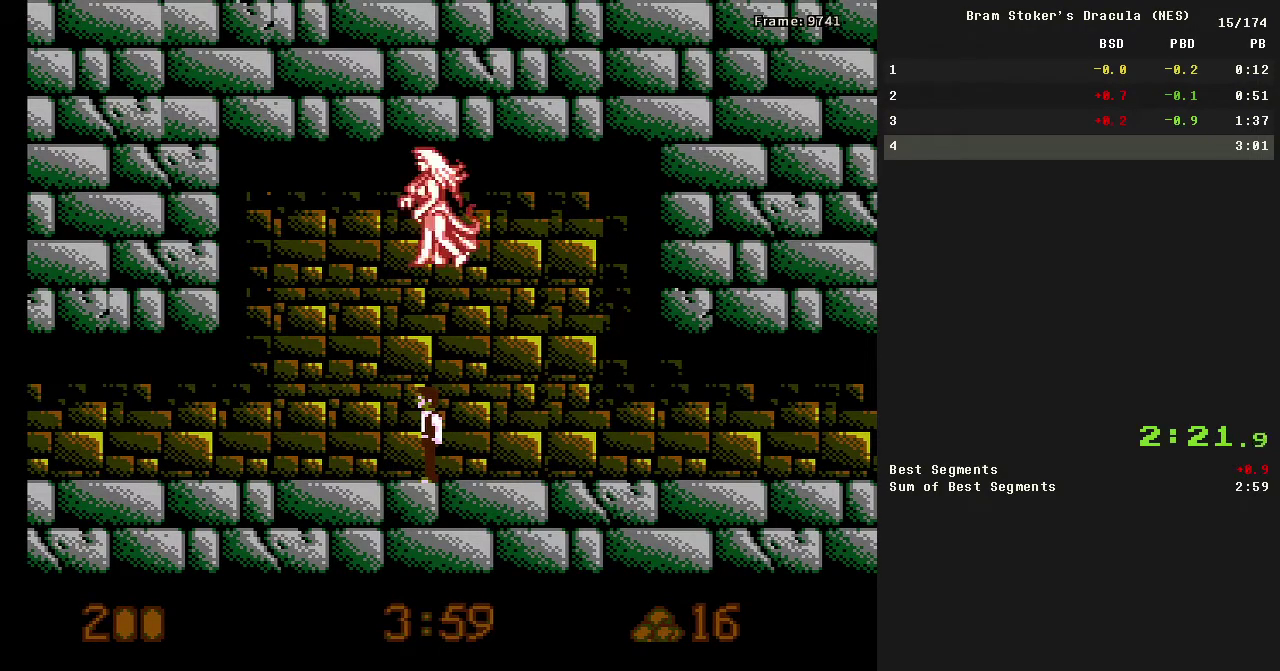
{"buttons": ["A"], "events": [[467, "A", "down"]]}
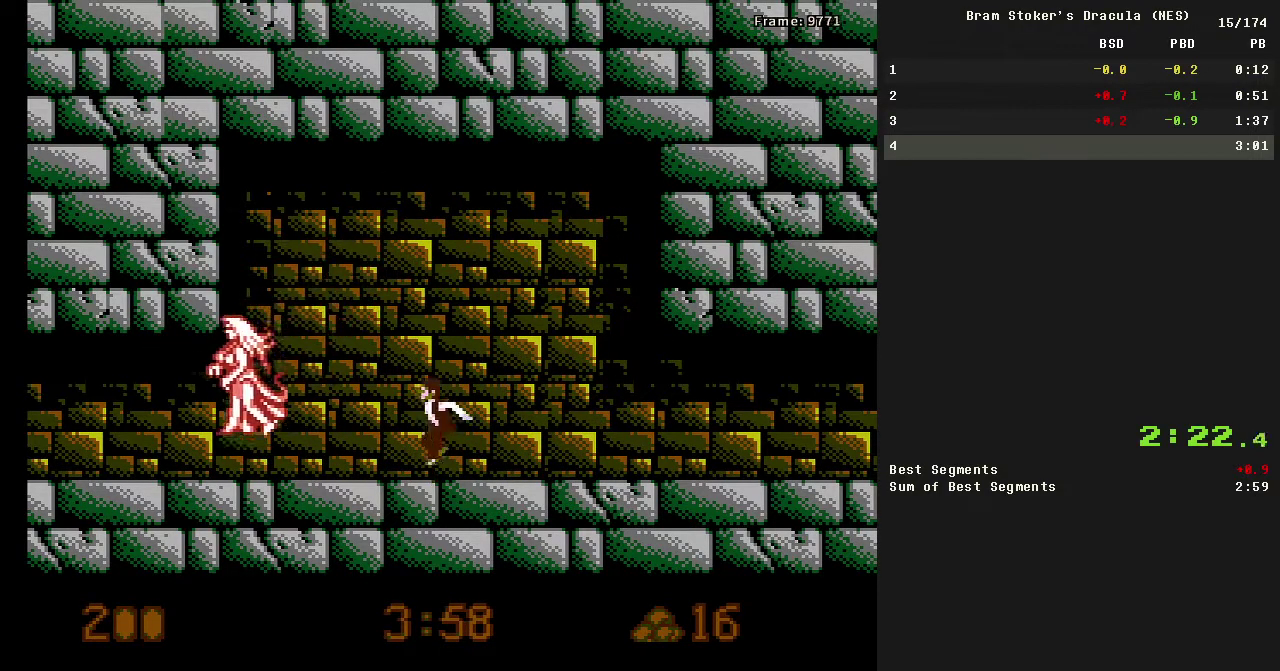
{"buttons": ["DPAD_LEFT"], "events": [[267, "DPAD_LEFT", "down"], [384, "A", "up"]]}
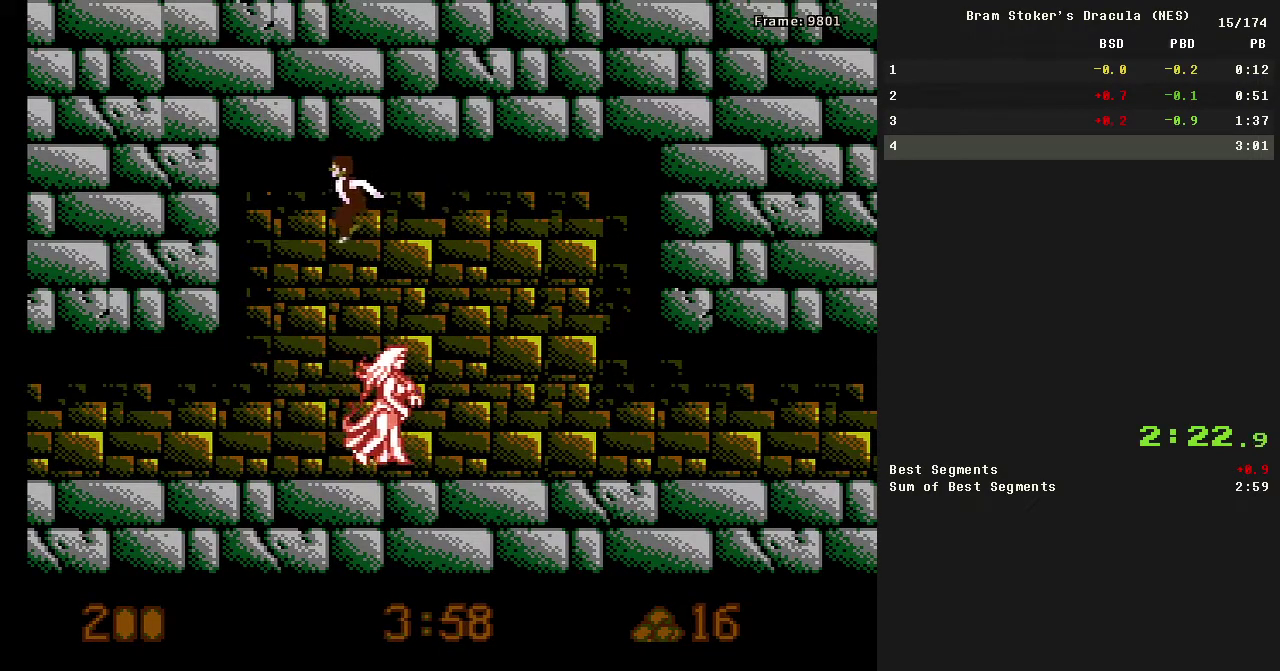
{"buttons": ["DPAD_RIGHT"], "events": [[184, "DPAD_LEFT", "up"], [317, "DPAD_RIGHT", "down"]]}
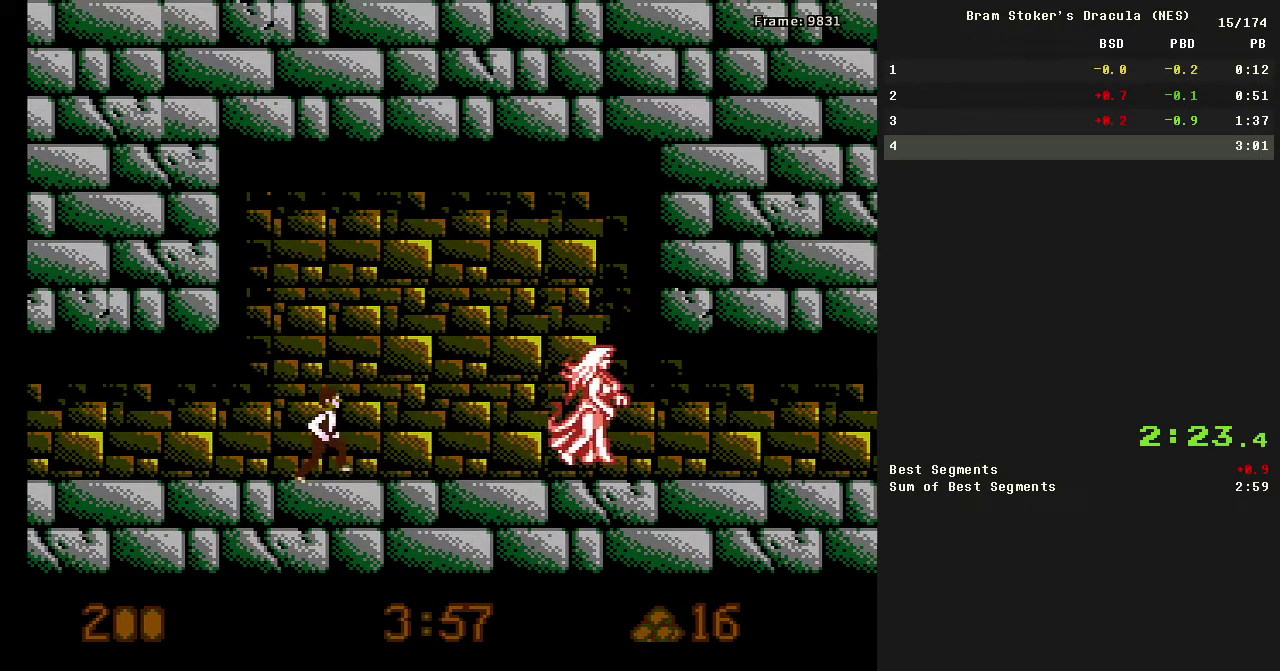
{"buttons": [], "events": [[234, "DPAD_RIGHT", "up"]]}
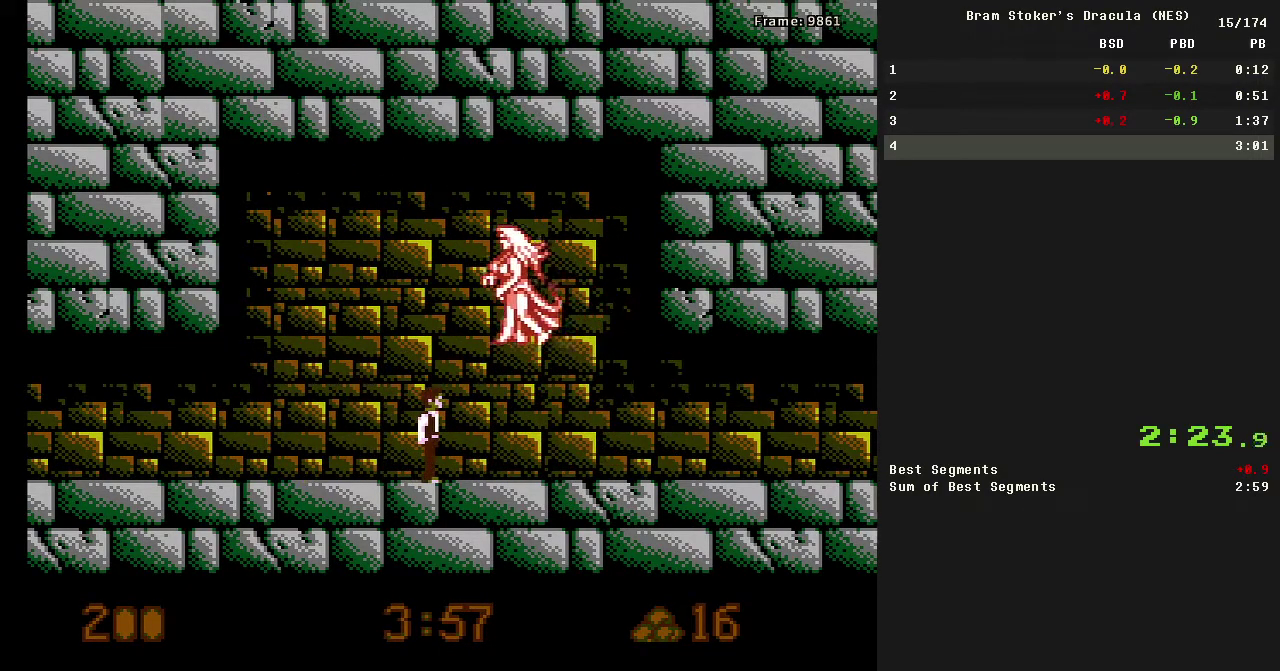
{"buttons": [], "events": []}
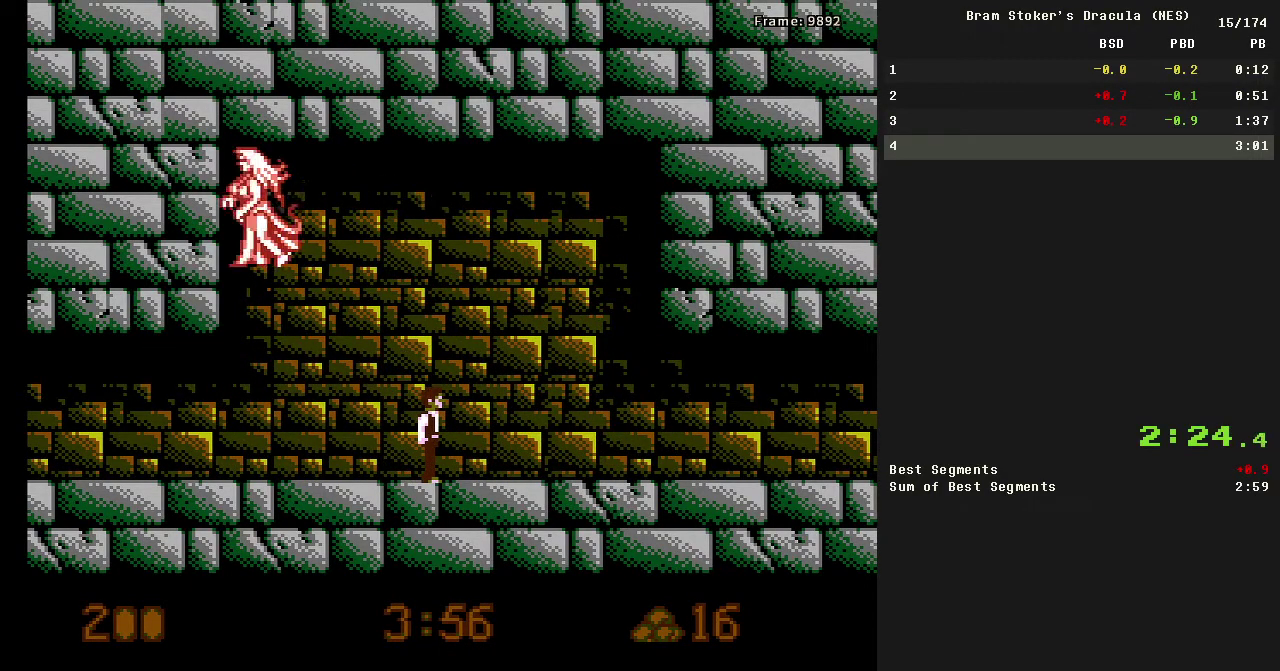
{"buttons": ["A"], "events": [[450, "A", "down"]]}
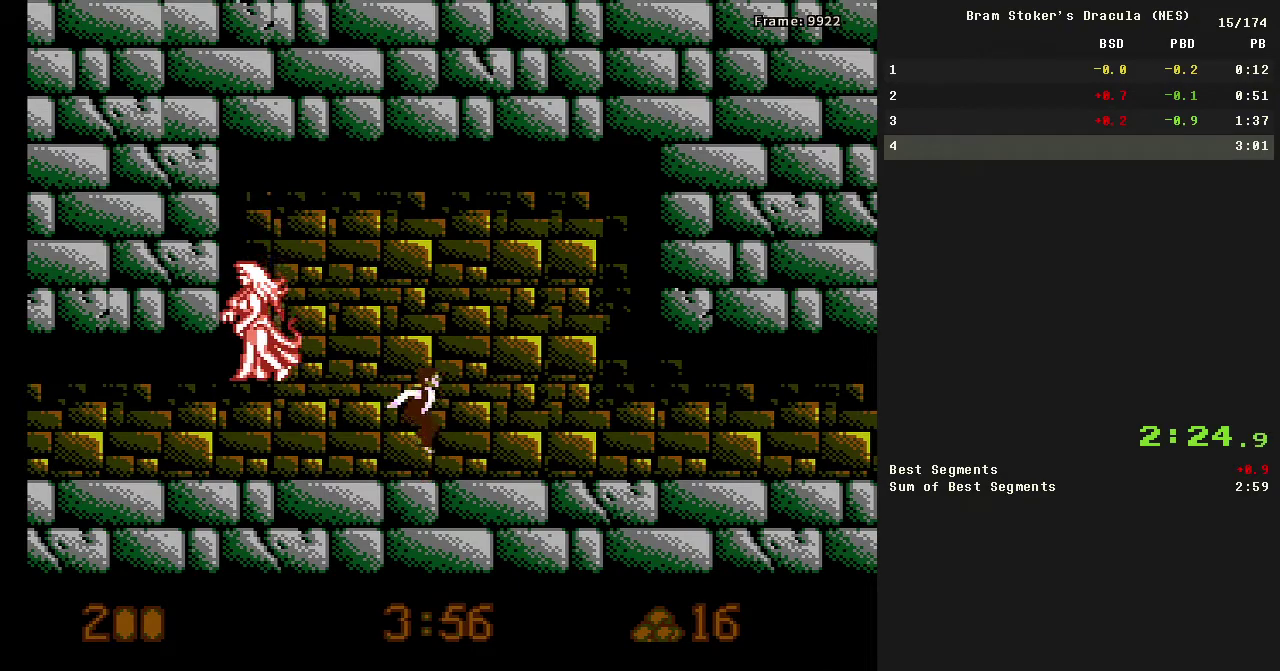
{"buttons": ["DPAD_LEFT"], "events": [[234, "DPAD_LEFT", "down"], [367, "A", "up"]]}
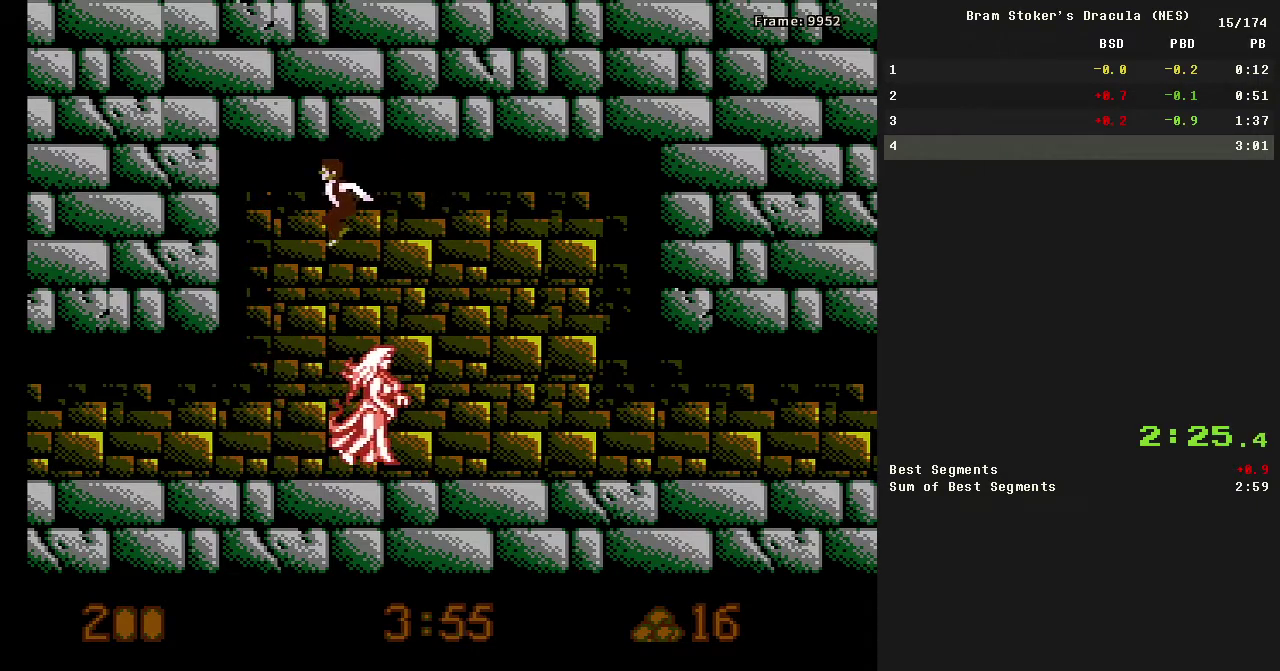
{"buttons": ["DPAD_RIGHT"], "events": [[167, "DPAD_LEFT", "up"], [267, "DPAD_RIGHT", "down"]]}
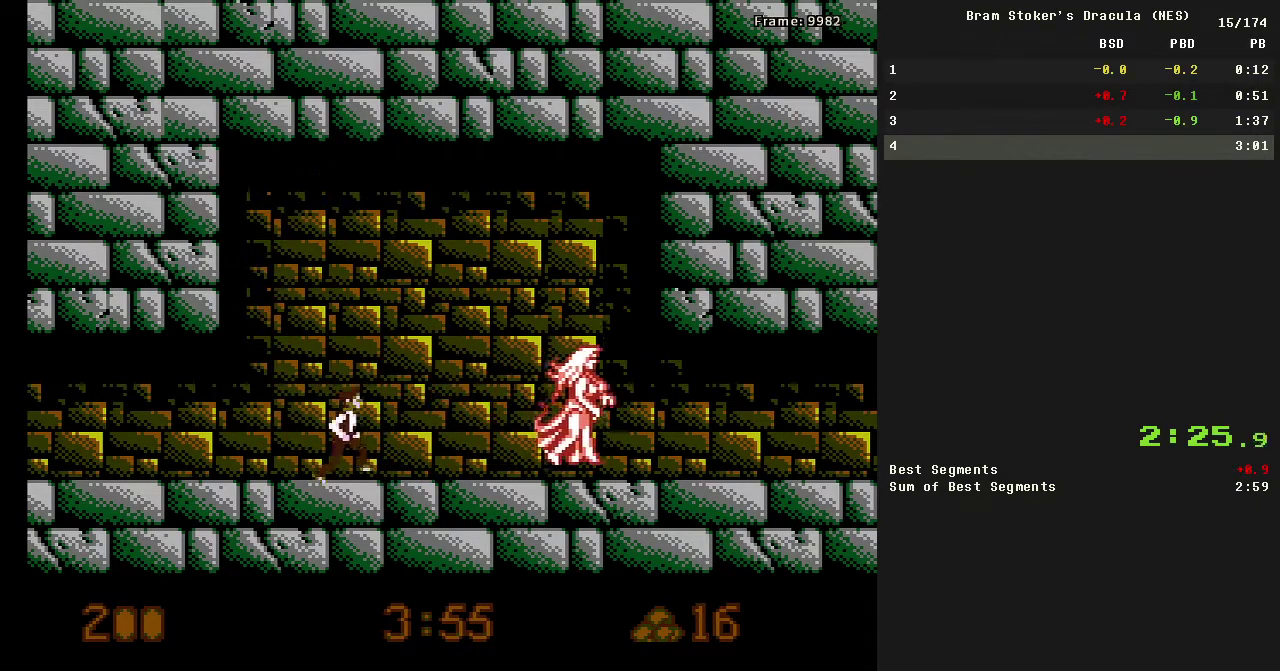
{"buttons": [], "events": [[200, "DPAD_RIGHT", "up"]]}
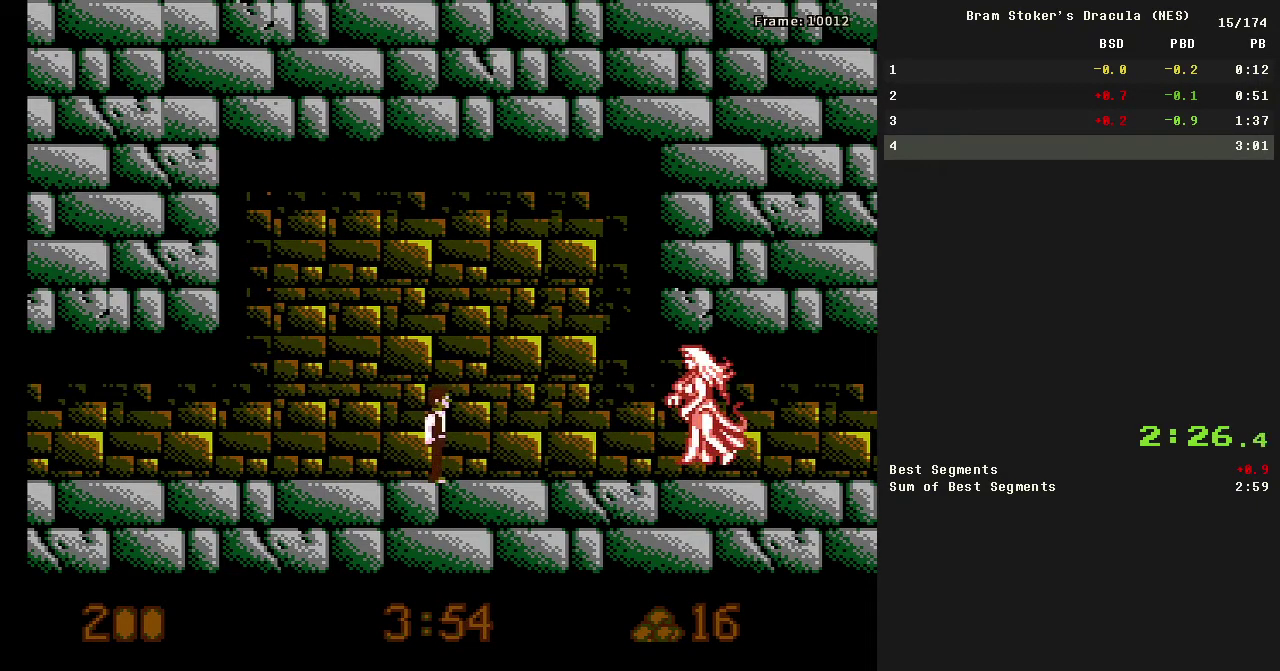
{"buttons": [], "events": []}
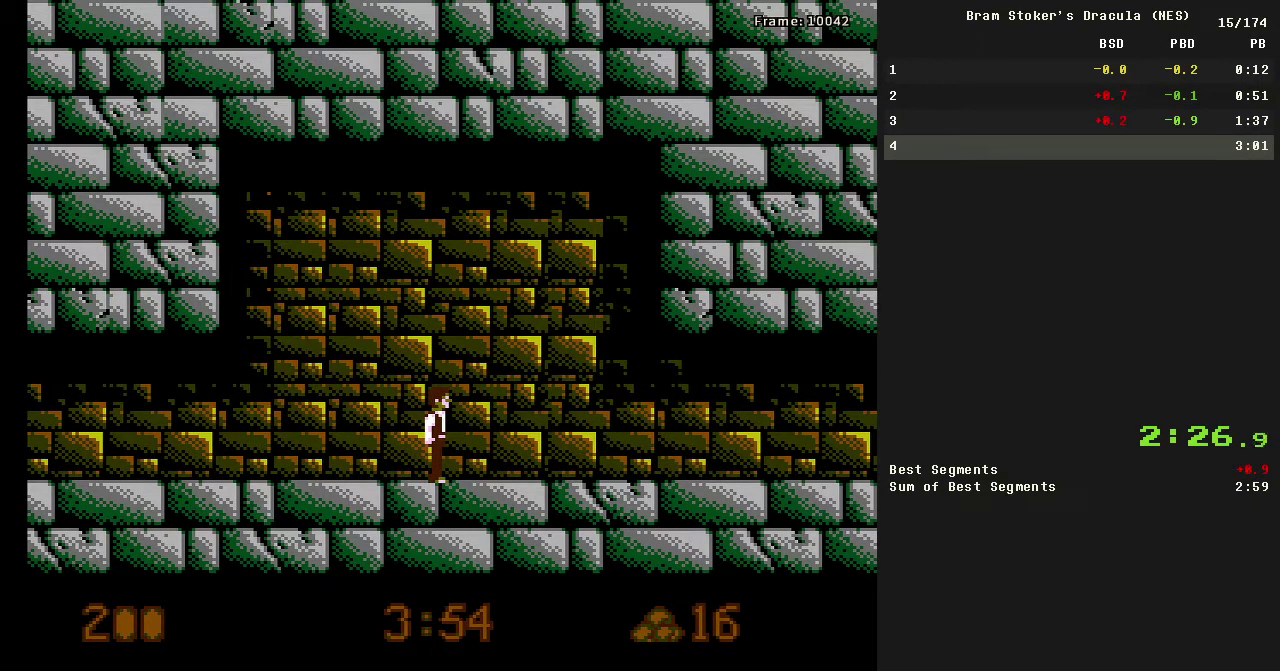
{"buttons": [], "events": []}
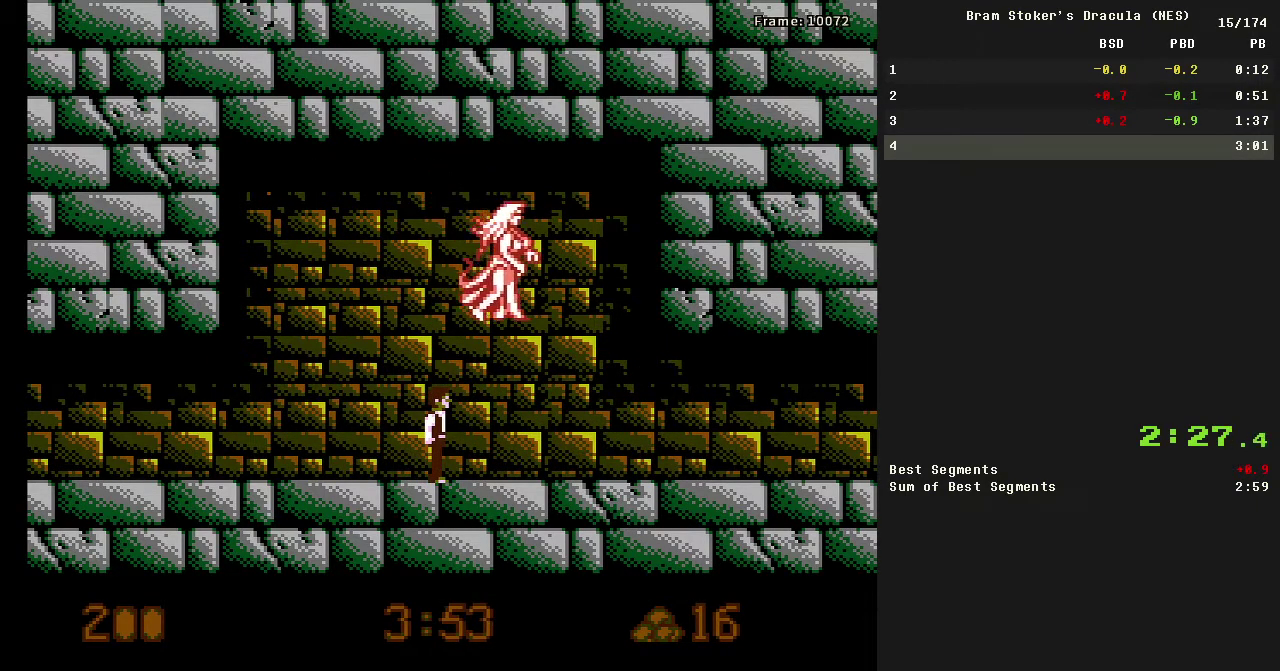
{"buttons": ["A", "DPAD_RIGHT"], "events": [[284, "A", "down"], [500, "DPAD_RIGHT", "down"]]}
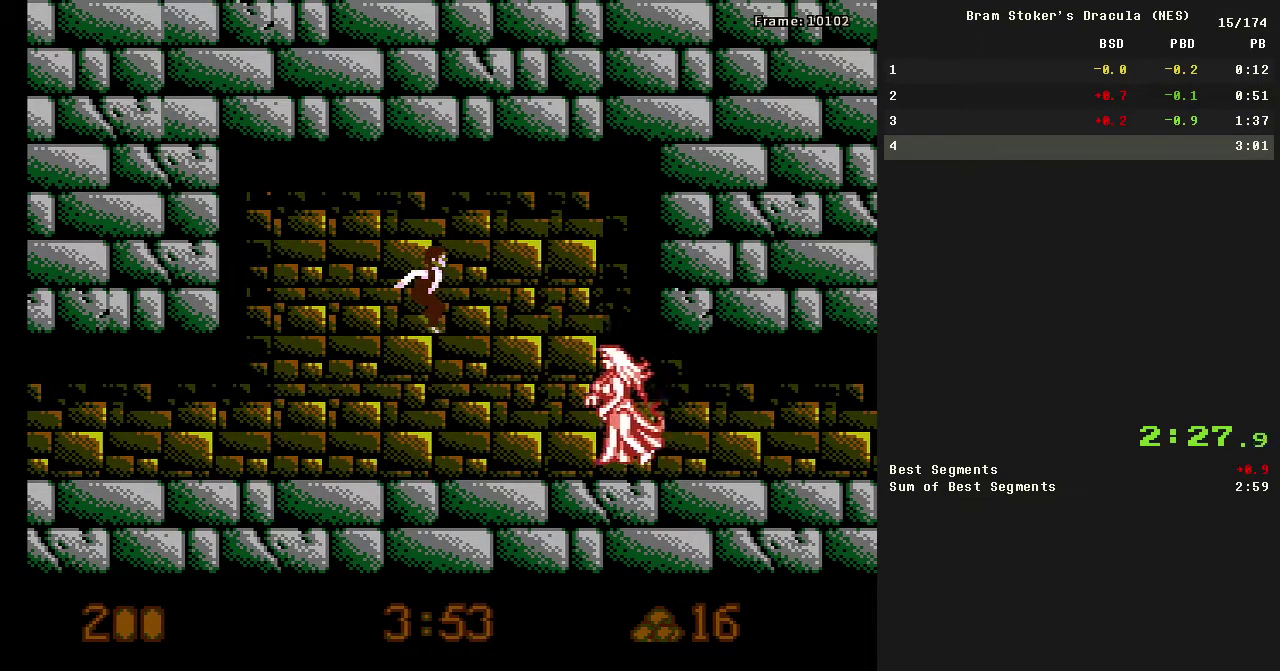
{"buttons": [], "events": [[184, "A", "up"], [450, "DPAD_RIGHT", "up"]]}
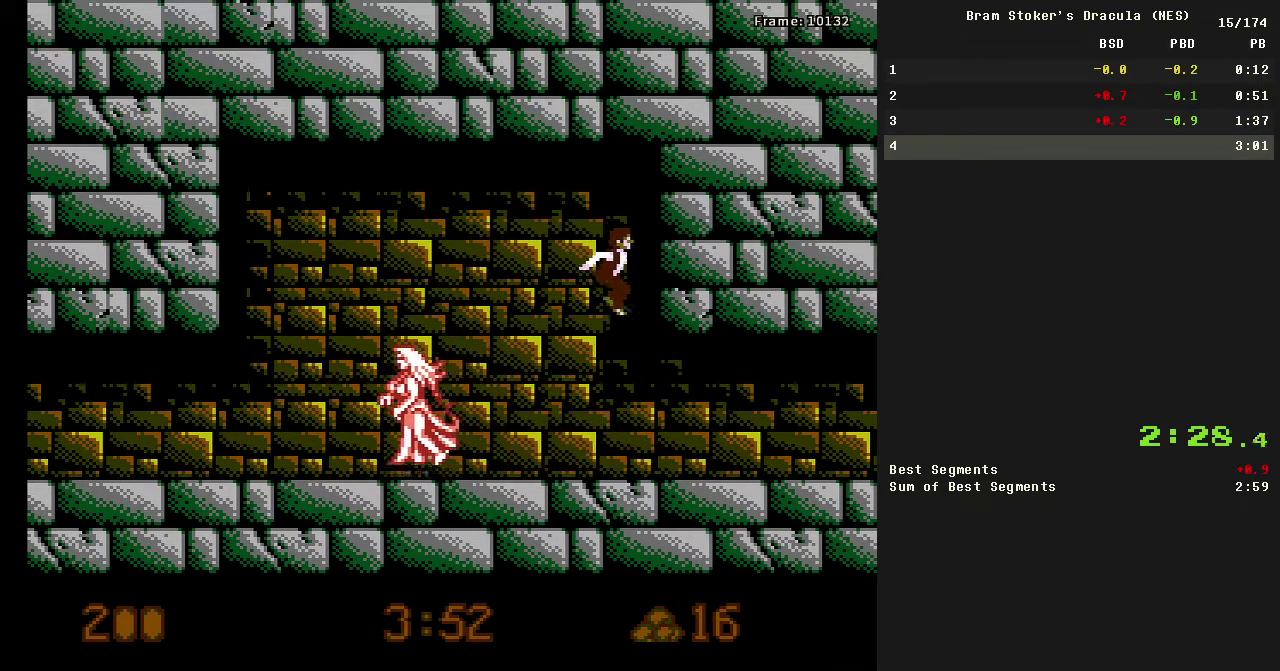
{"buttons": ["DPAD_LEFT"], "events": [[67, "DPAD_LEFT", "down"]]}
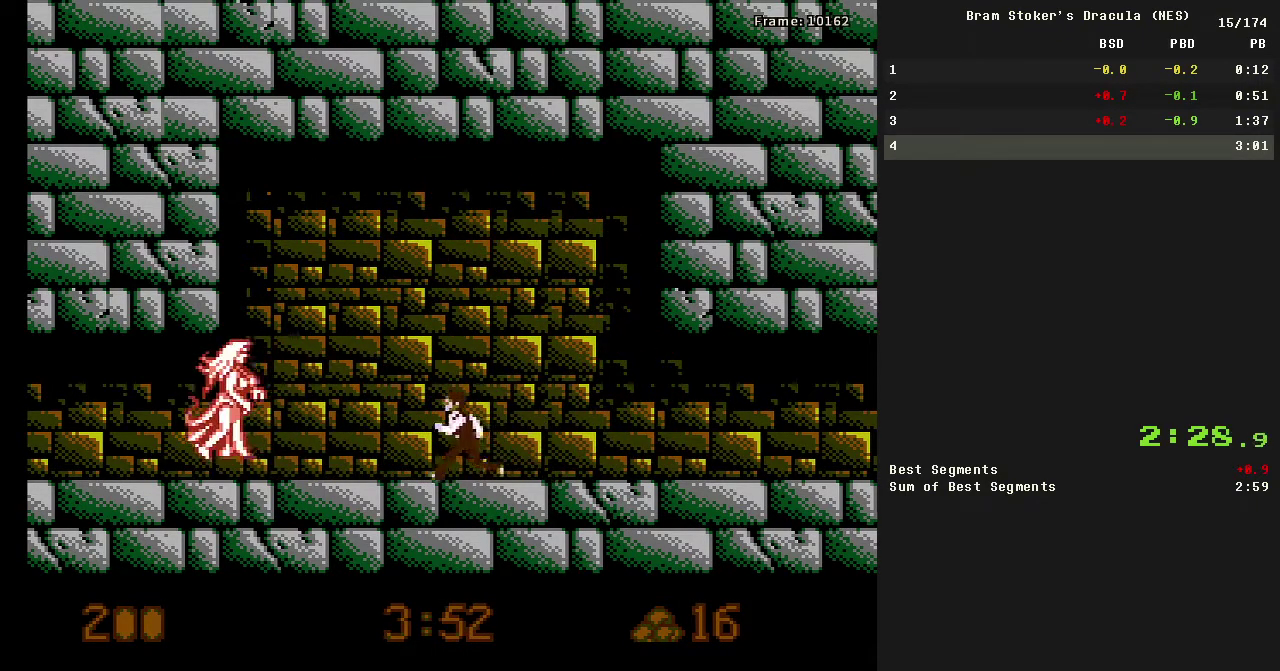
{"buttons": [], "events": [[34, "DPAD_LEFT", "up"]]}
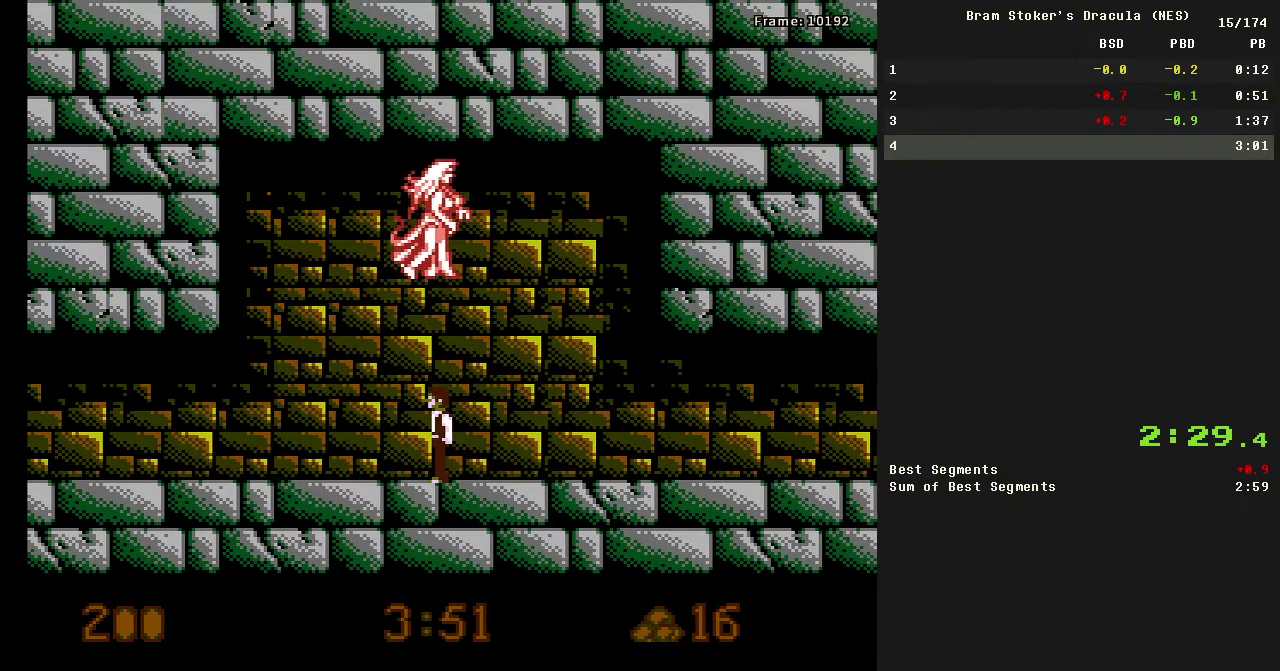
{"buttons": [], "events": []}
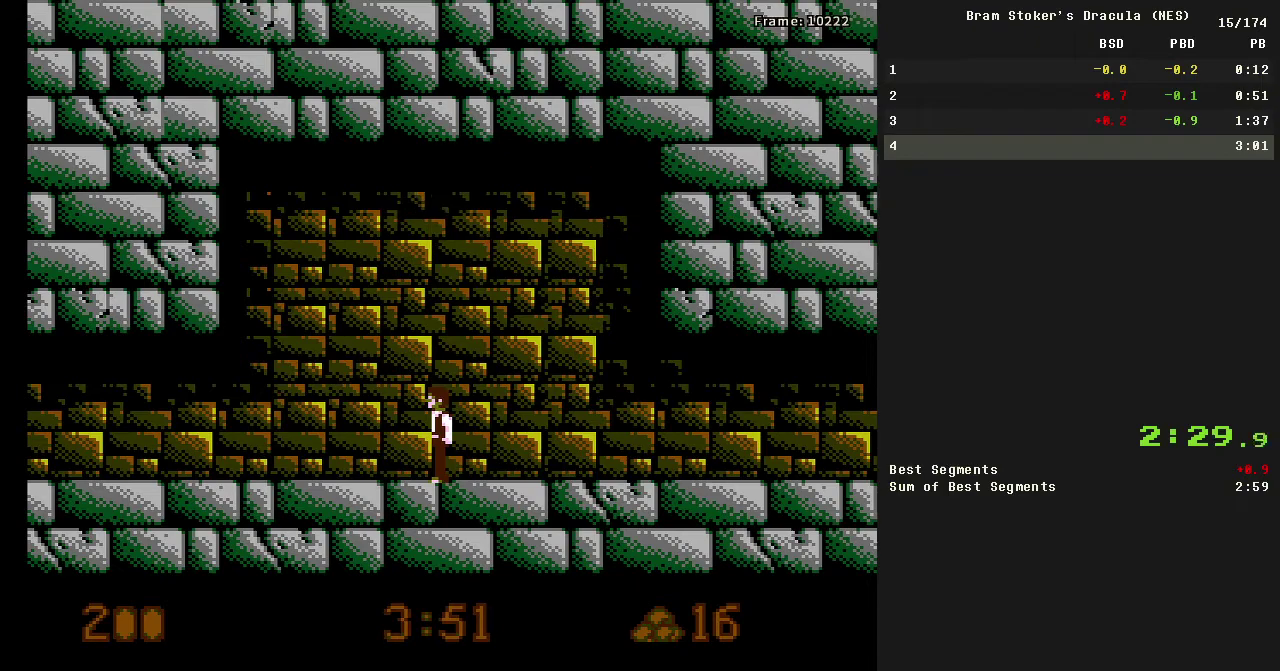
{"buttons": ["A"], "events": [[317, "A", "down"]]}
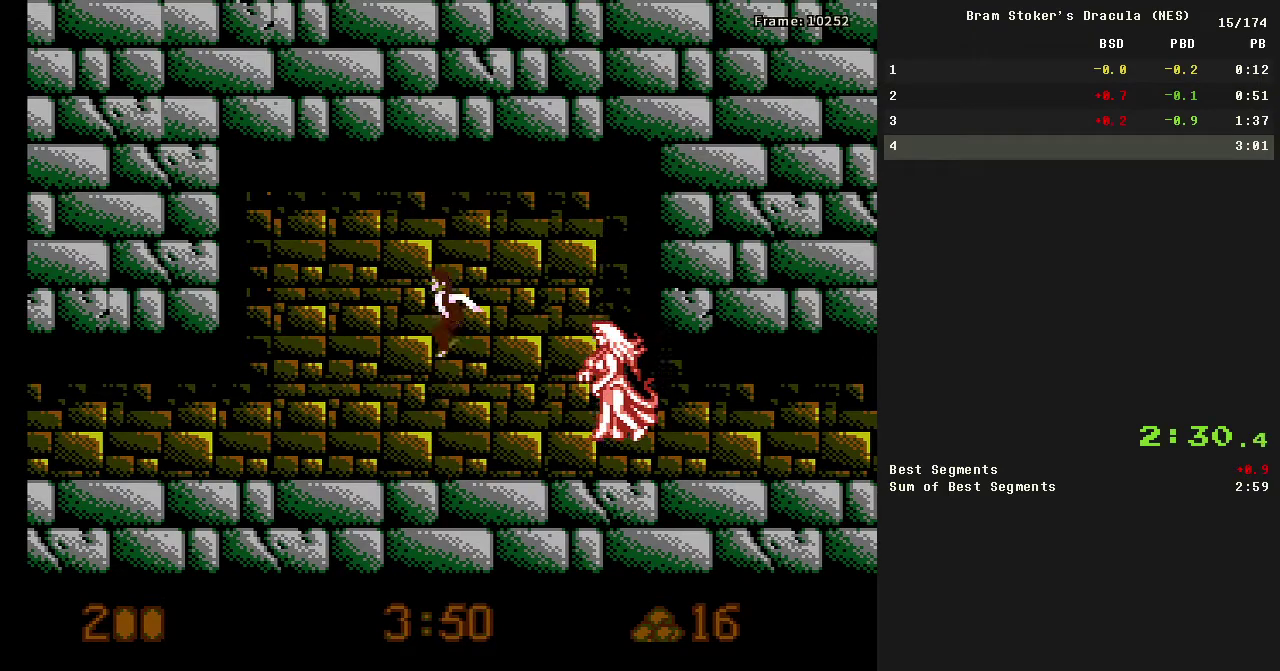
{"buttons": [], "events": [[17, "DPAD_RIGHT", "down"], [200, "A", "up"], [434, "DPAD_RIGHT", "up"]]}